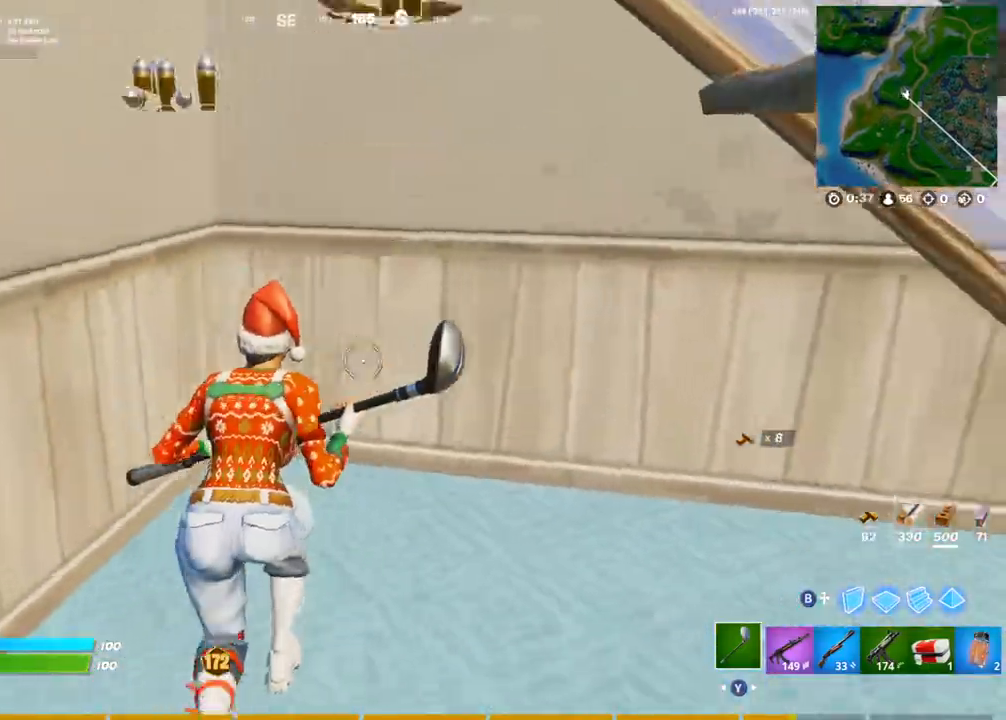
Gameplay with a controller (PlayStation layout); each line is a JSON object with the inputs held at the frame after it. "events" lists button and stick changes between this image and that frame as [ms after this image, input, new state], when the widget could be followed in between.
{"buttons": ["R2"], "left_stick": "up-right", "right_stick": "up", "events": [[17, "SQUARE", "down"], [100, "SQUARE", "up"], [150, "SQUARE", "down"], [250, "SQUARE", "up"], [317, "right_stick", "center"], [350, "L3", "down"], [367, "R3", "down"], [367, "right_stick", "down"], [450, "L3", "up"], [450, "R3", "up"], [450, "right_stick", "right"], [467, "R2", "down"], [500, "right_stick", "up"]]}
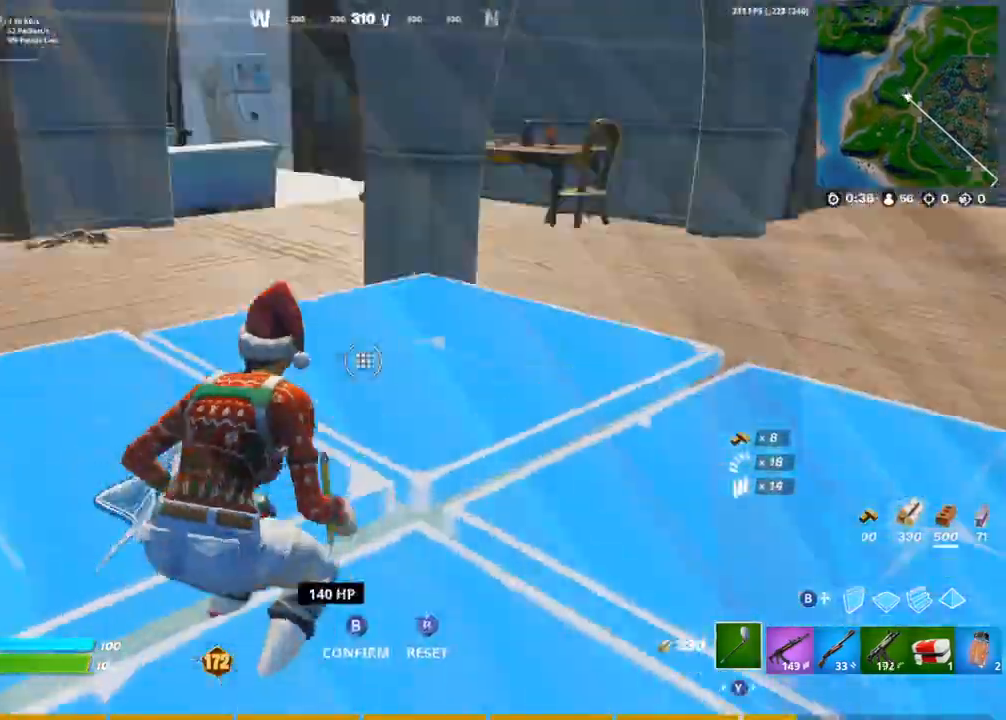
{"buttons": [], "left_stick": "up", "right_stick": "center"}
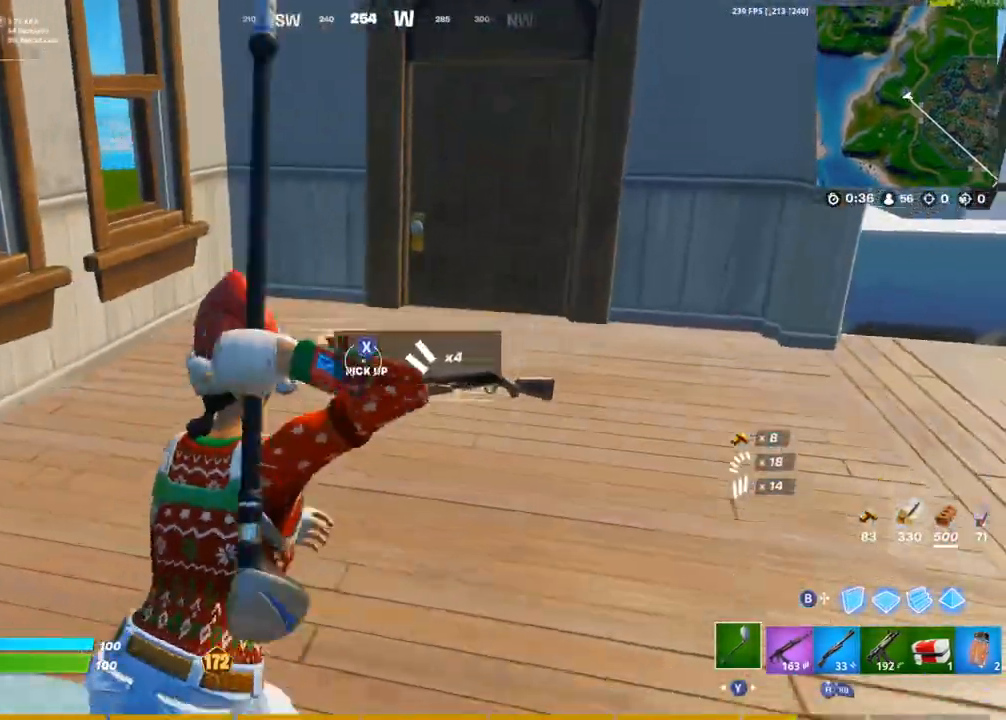
{"buttons": [], "left_stick": "up-right", "right_stick": "center", "events": [[117, "SQUARE", "down"], [133, "left_stick", "up-right"], [167, "SQUARE", "up"], [250, "right_stick", "right"], [283, "TRIANGLE", "down"], [333, "TRIANGLE", "up"], [383, "right_stick", "center"]]}
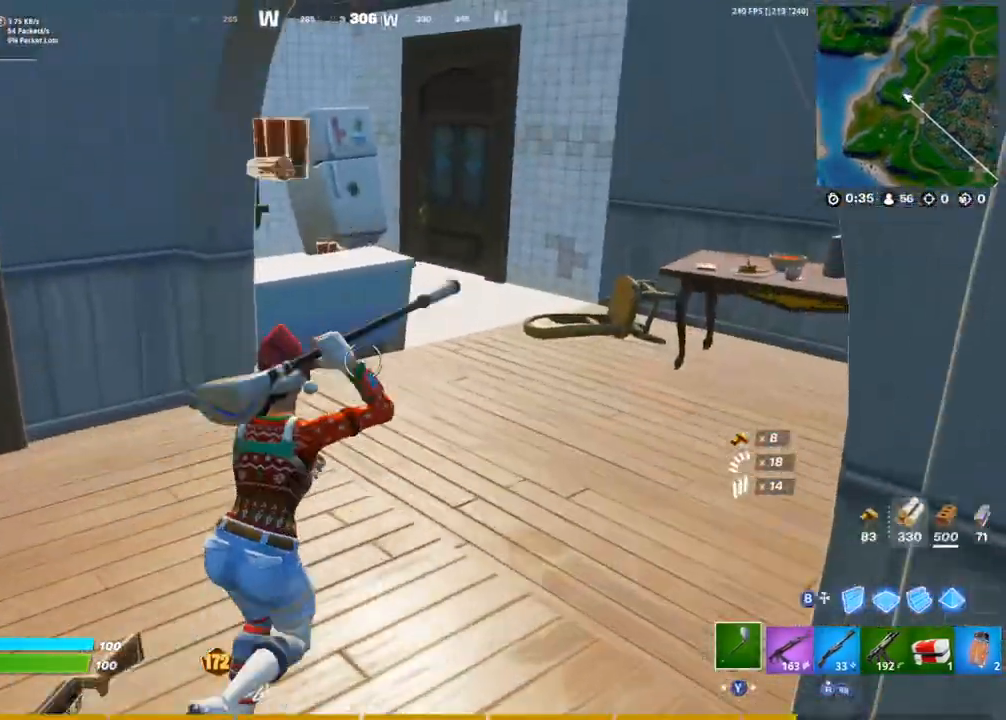
{"buttons": ["R2"], "left_stick": "up-right", "right_stick": "center", "events": [[233, "R2", "down"], [367, "right_stick", "down"], [483, "right_stick", "center"]]}
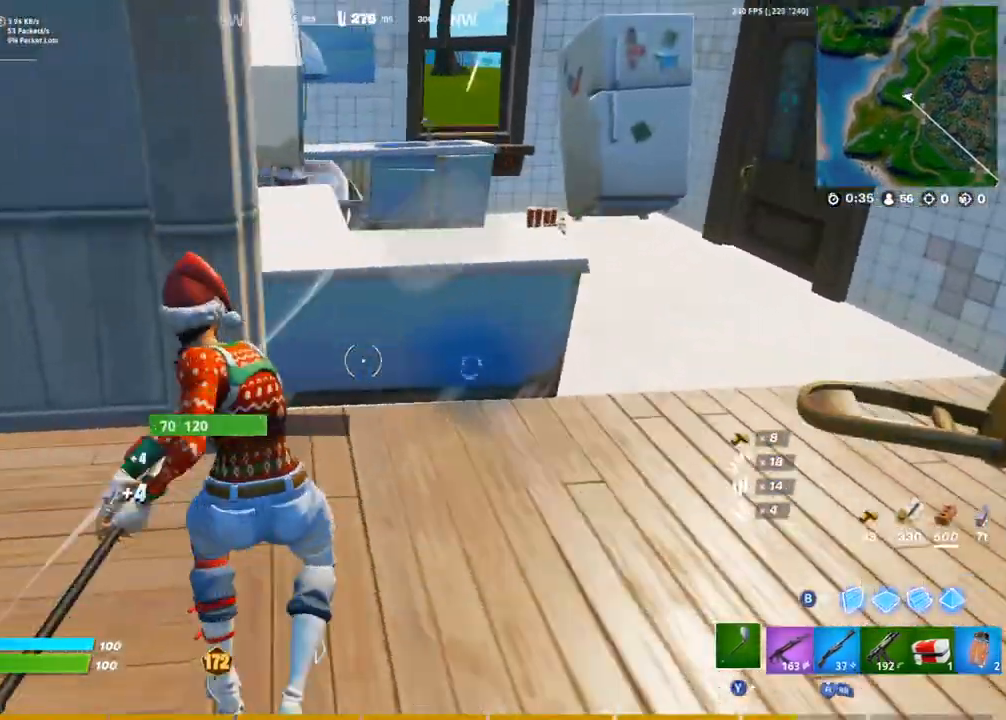
{"buttons": ["L1", "R2"], "left_stick": "up-right", "right_stick": "up-left", "events": [[267, "right_stick", "down"], [417, "right_stick", "up-left"], [433, "L1", "down"]]}
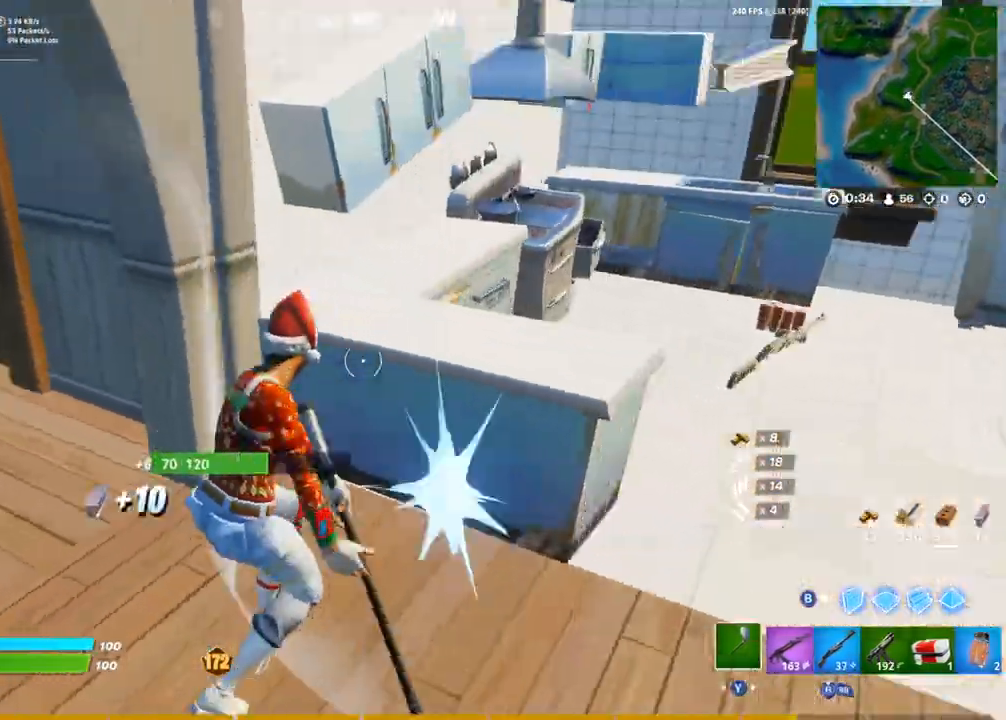
{"buttons": ["R2"], "left_stick": "up-right", "right_stick": "center", "events": [[17, "L1", "up"], [250, "right_stick", "center"], [300, "R2", "up"], [383, "R2", "down"], [433, "right_stick", "left"], [483, "right_stick", "center"]]}
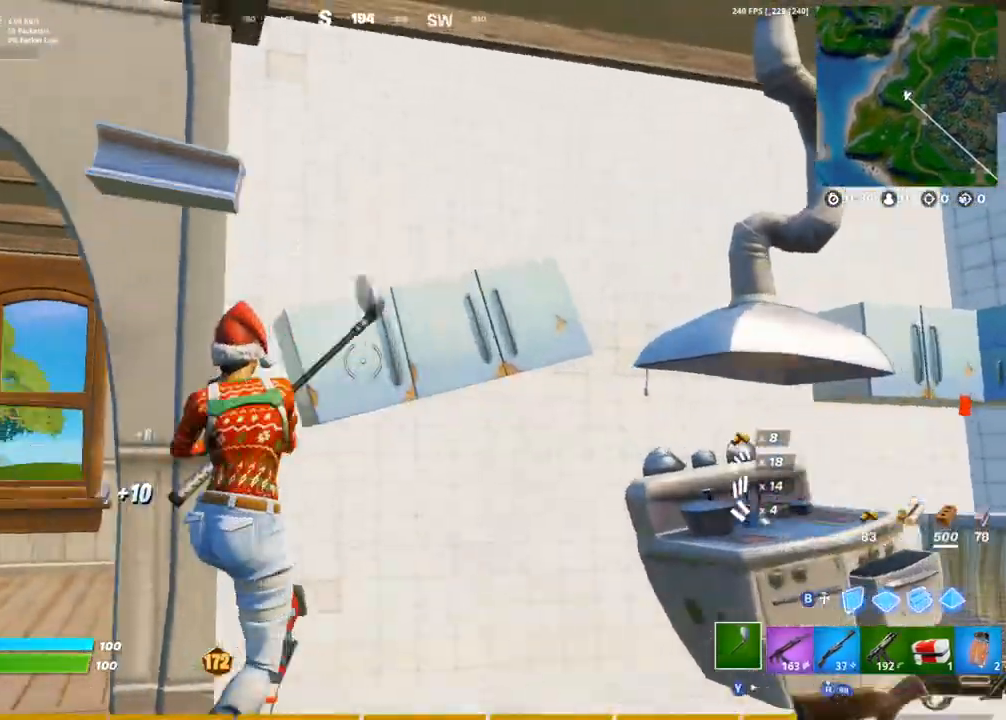
{"buttons": ["R2"], "left_stick": "down-right", "right_stick": "up-left", "events": [[83, "left_stick", "right"], [217, "left_stick", "down-right"], [433, "right_stick", "up-left"]]}
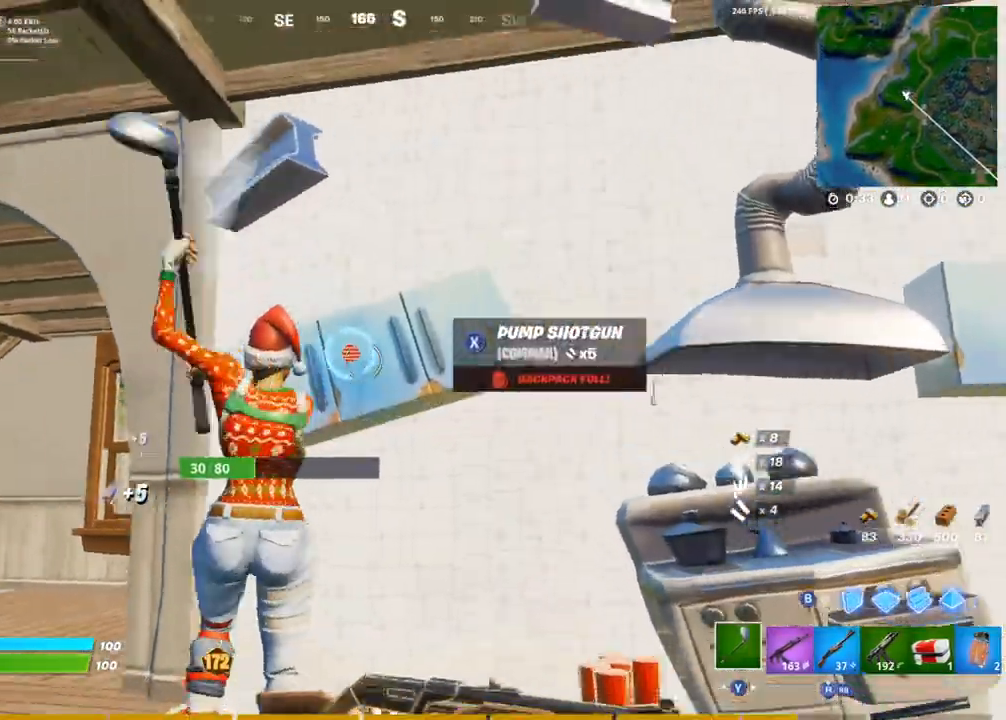
{"buttons": ["R2"], "left_stick": "up-right", "right_stick": "center", "events": [[133, "right_stick", "down-right"], [317, "right_stick", "right"], [383, "left_stick", "up-right"], [483, "right_stick", "center"]]}
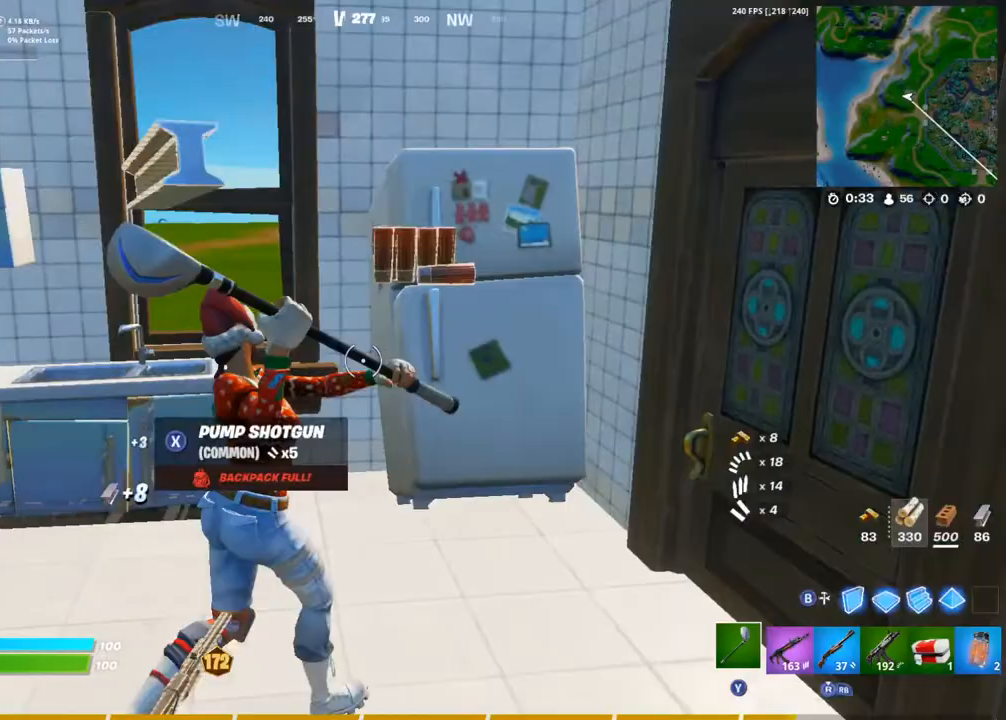
{"buttons": ["R2"], "left_stick": "down", "right_stick": "center", "events": [[217, "right_stick", "left"], [267, "left_stick", "down-right"], [333, "right_stick", "center"], [450, "left_stick", "down"]]}
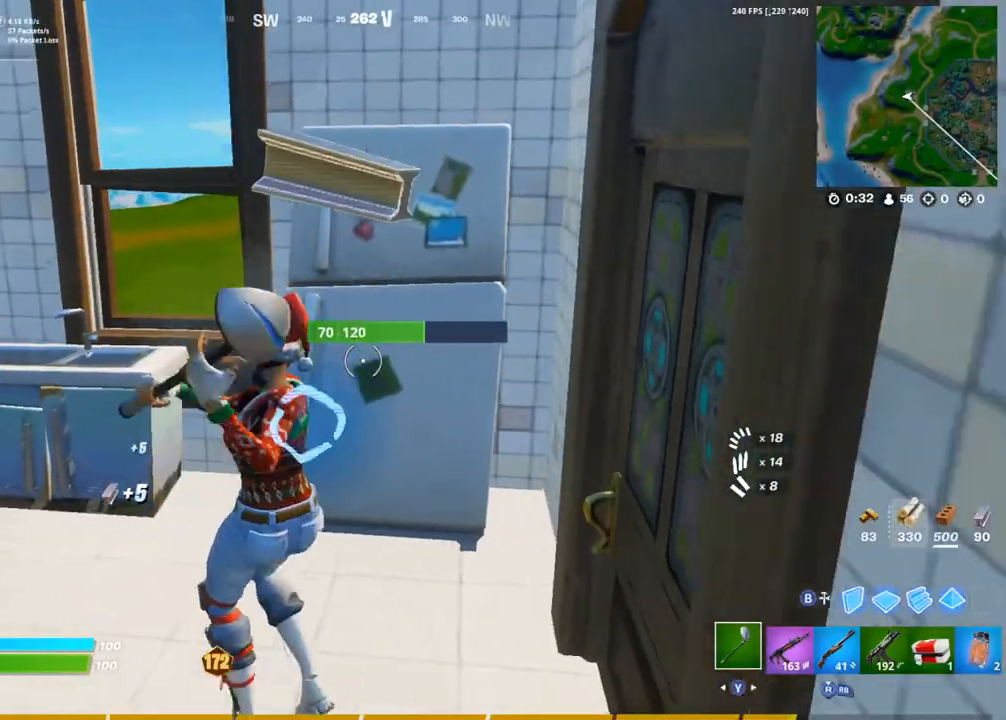
{"buttons": ["R2"], "left_stick": "up", "right_stick": "center", "events": [[117, "left_stick", "down-left"], [350, "right_stick", "left"], [367, "left_stick", "up-left"], [483, "left_stick", "up"], [483, "right_stick", "center"]]}
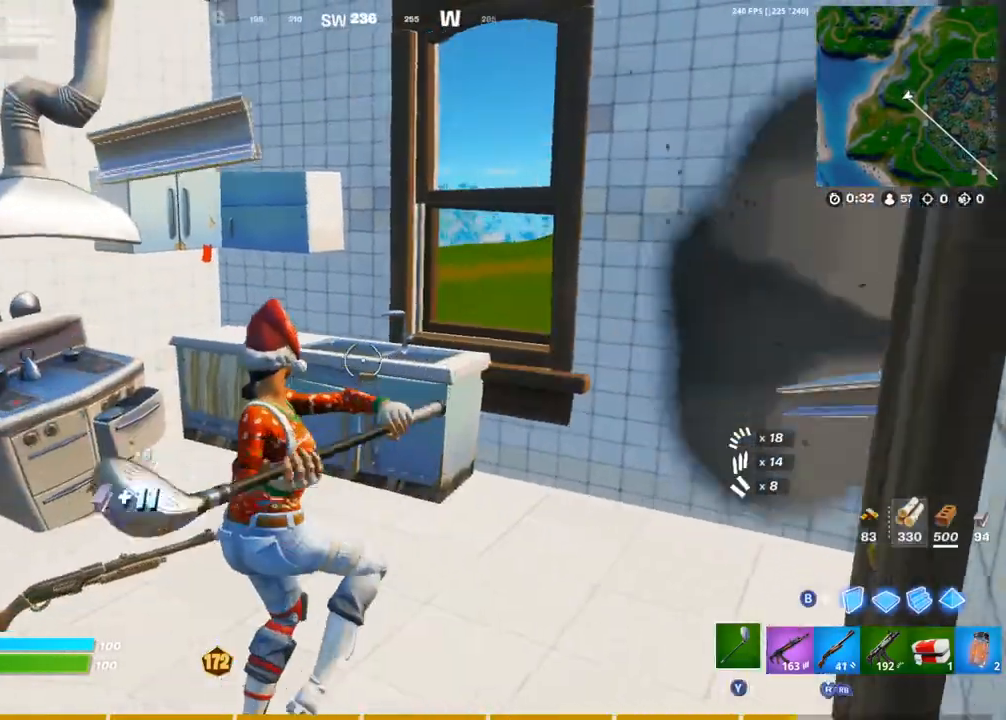
{"buttons": ["R2"], "left_stick": "down-right", "right_stick": "center", "events": [[167, "L1", "down"], [283, "L1", "up"], [467, "left_stick", "down-right"]]}
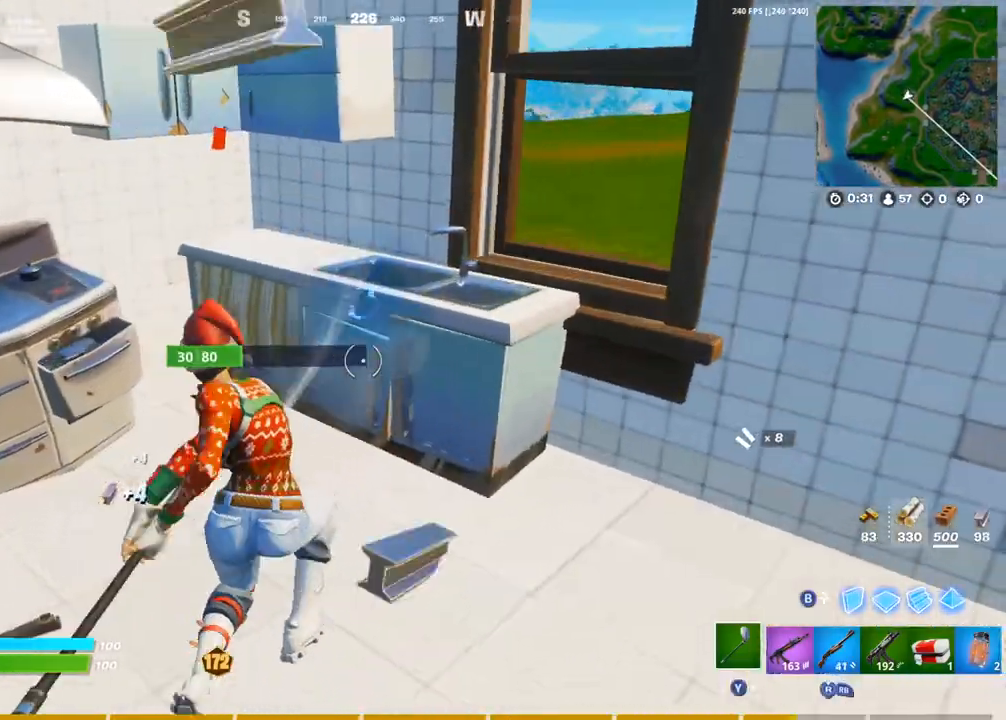
{"buttons": ["R2"], "left_stick": "up-left", "right_stick": "center", "events": [[233, "right_stick", "up-left"], [283, "left_stick", "down-left"], [300, "L1", "down"], [333, "right_stick", "center"], [367, "L1", "up"], [483, "left_stick", "up-left"]]}
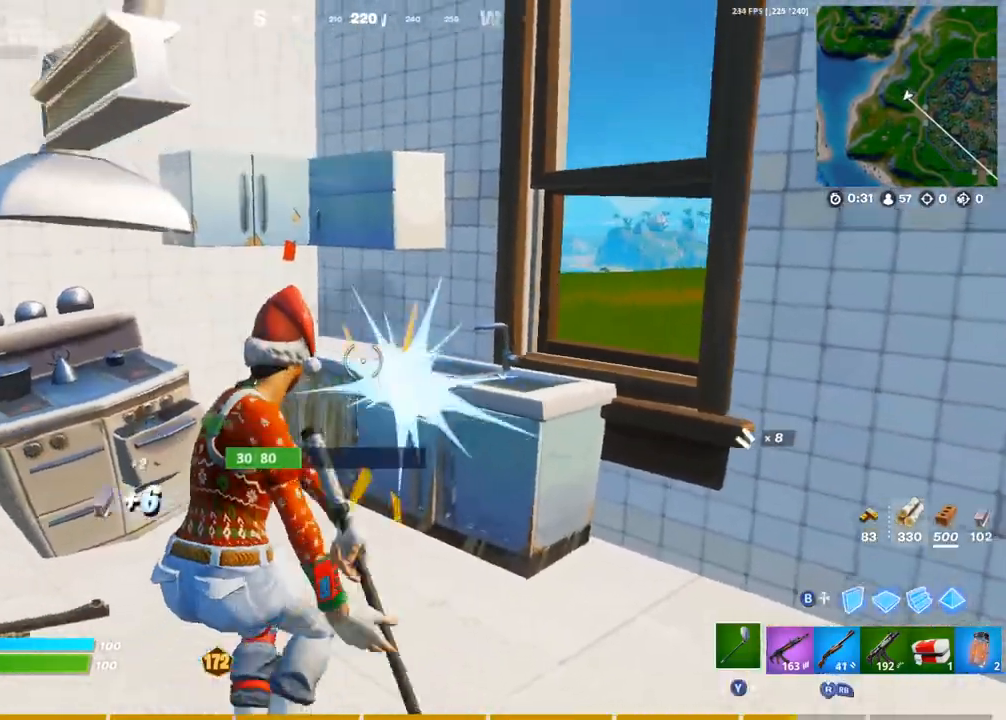
{"buttons": ["R2"], "left_stick": "up-left", "right_stick": "center", "events": [[33, "right_stick", "up"], [67, "left_stick", "up"], [167, "right_stick", "center"], [200, "left_stick", "up-right"], [467, "left_stick", "up-left"]]}
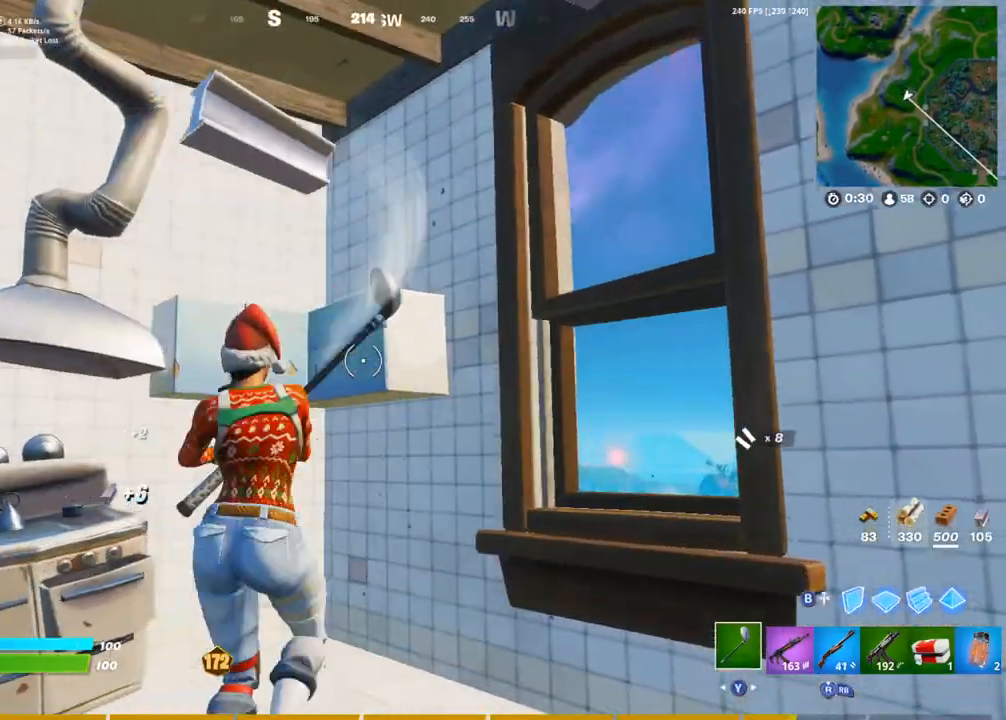
{"buttons": ["R2"], "left_stick": "down-left", "right_stick": "center", "events": [[150, "left_stick", "down-left"], [267, "left_stick", "down"], [467, "left_stick", "down-left"]]}
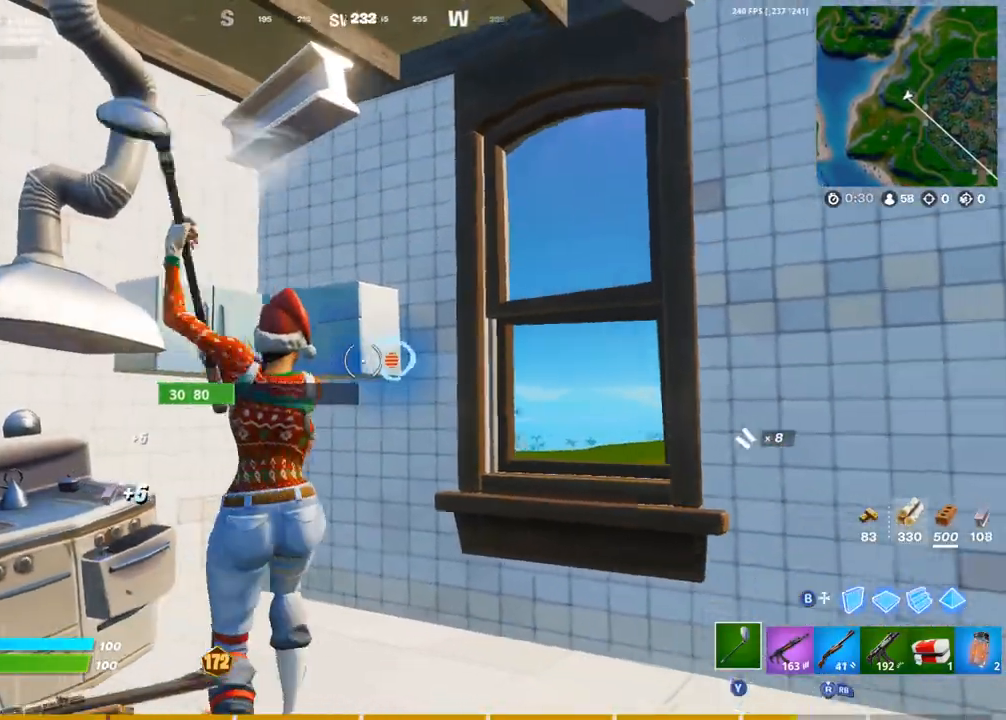
{"buttons": ["R2"], "left_stick": "left", "right_stick": "center", "events": [[150, "right_stick", "left"], [183, "left_stick", "left"], [283, "right_stick", "center"]]}
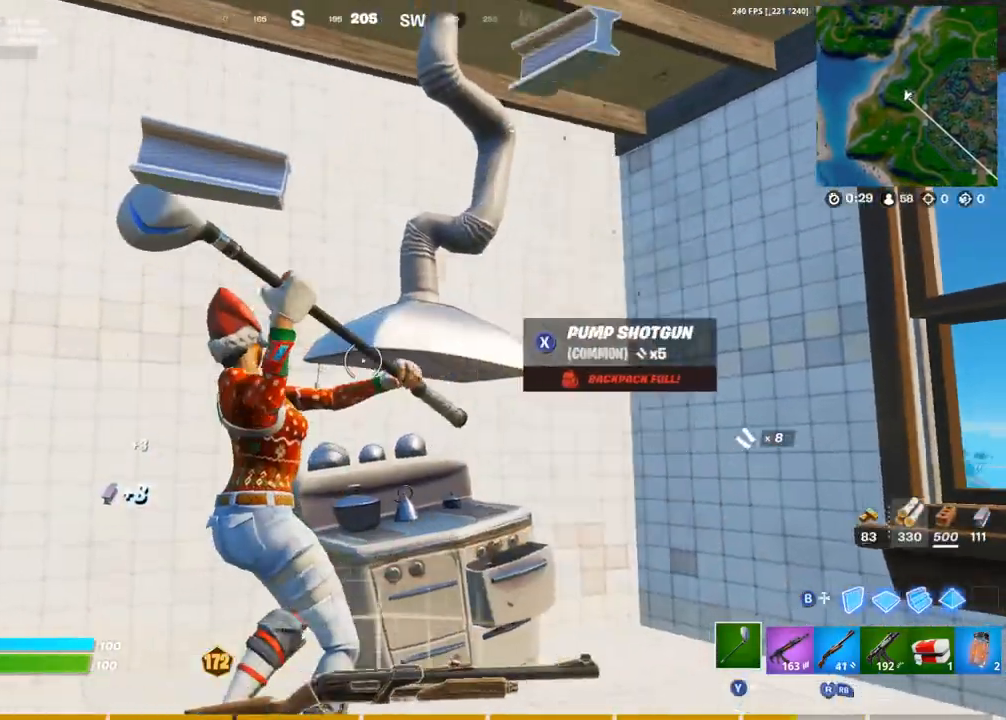
{"buttons": ["R2"], "left_stick": "left", "right_stick": "center", "events": [[267, "L1", "down"], [300, "right_stick", "down-right"], [350, "L1", "up"], [467, "right_stick", "center"]]}
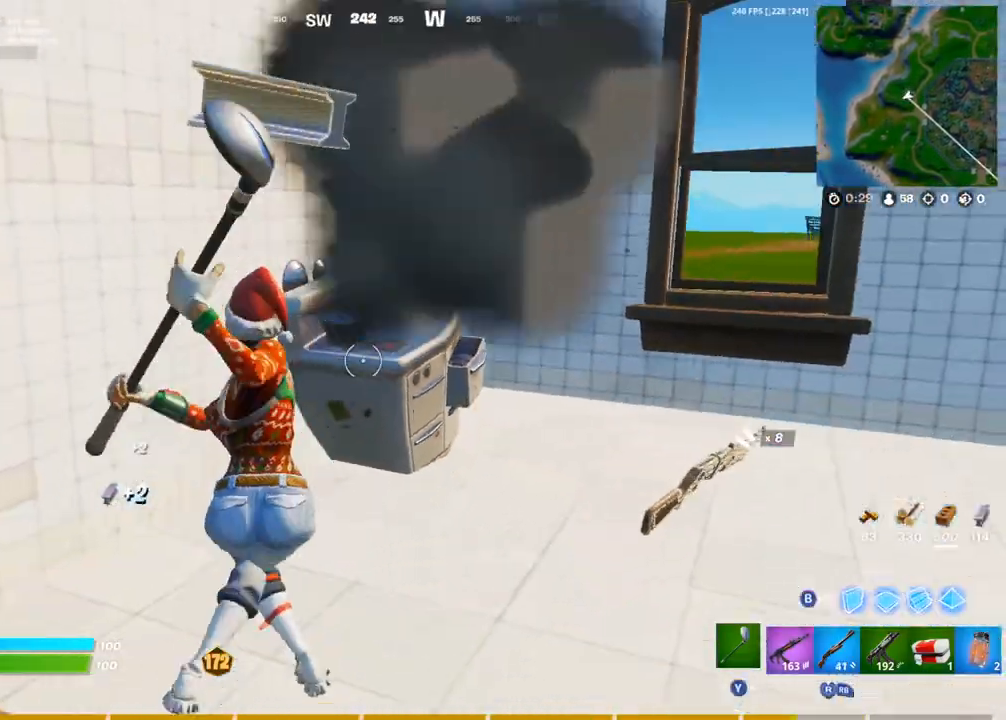
{"buttons": ["R2"], "left_stick": "down-left", "right_stick": "center", "events": [[233, "left_stick", "up-right"], [417, "left_stick", "down-right"], [500, "left_stick", "down-left"]]}
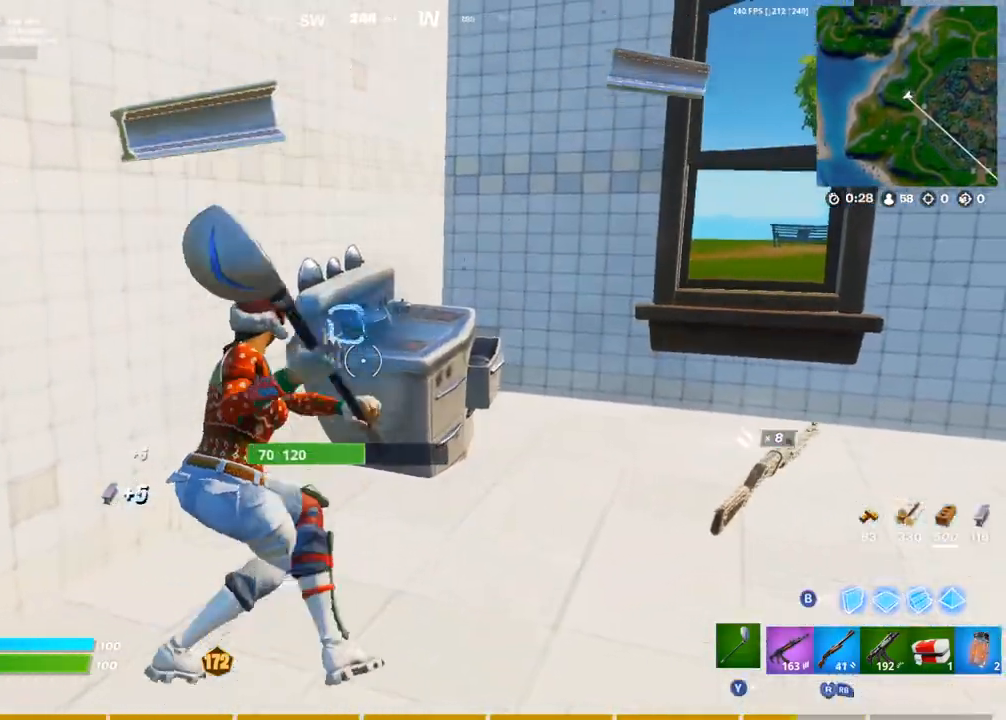
{"buttons": [], "left_stick": "down-left", "right_stick": "left", "events": [[283, "L1", "down"], [367, "L1", "up"], [367, "R2", "up"], [467, "right_stick", "left"]]}
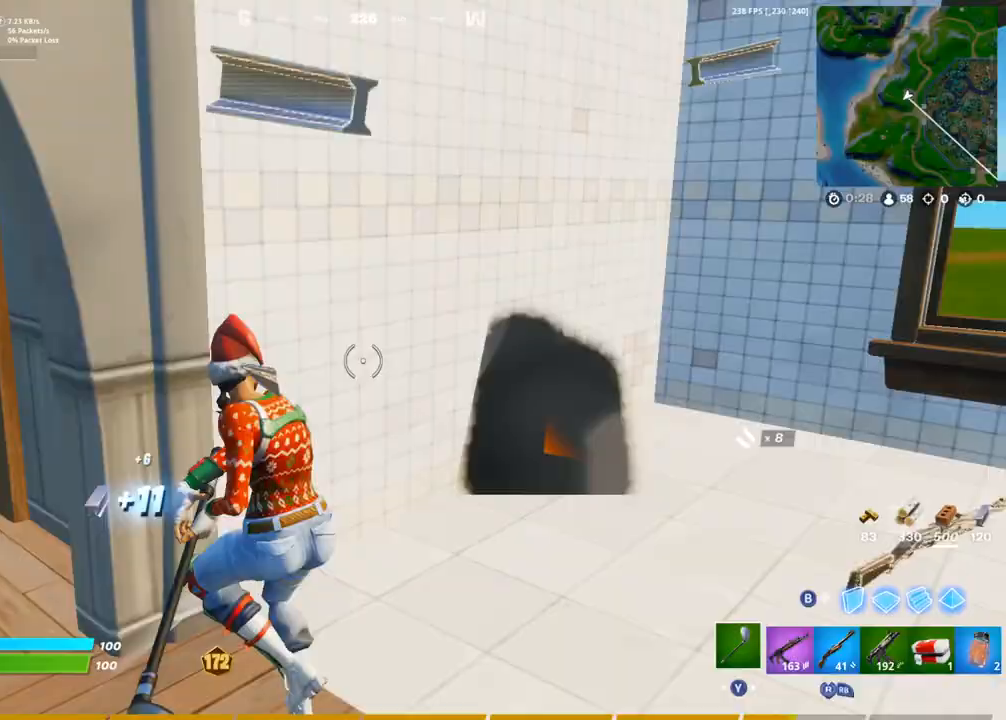
{"buttons": [], "left_stick": "up-left", "right_stick": "center", "events": [[50, "TRIANGLE", "down"], [83, "right_stick", "center"], [117, "TRIANGLE", "up"], [133, "left_stick", "up-left"], [183, "DPAD_UP", "down"], [283, "DPAD_UP", "up"], [400, "DPAD_UP", "down"], [500, "DPAD_UP", "up"]]}
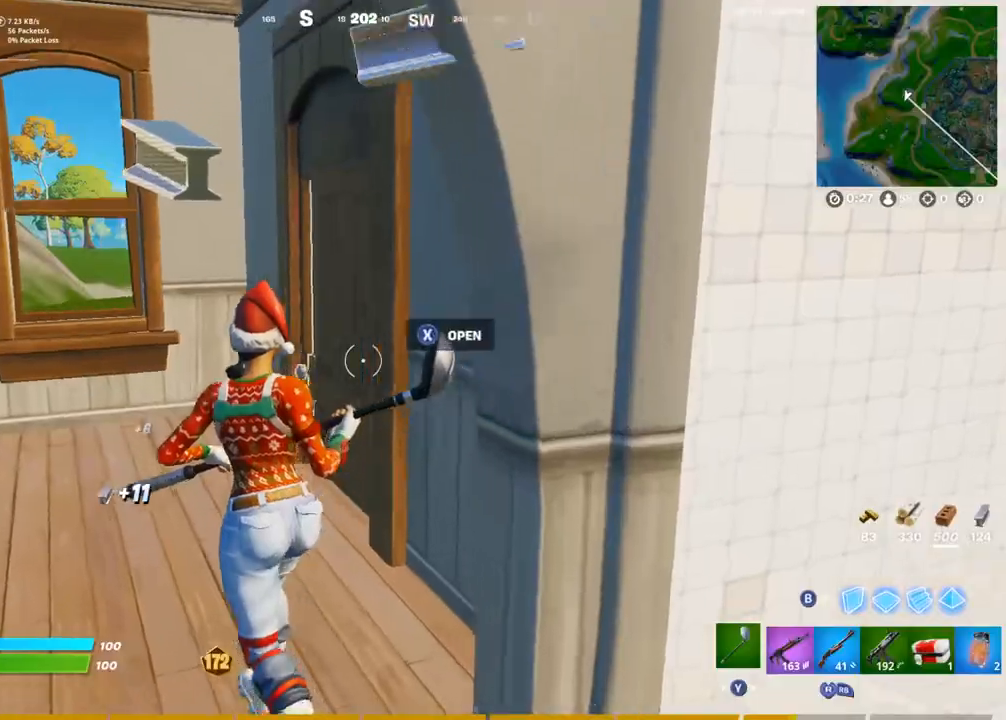
{"buttons": [], "left_stick": "up-left", "right_stick": "right", "events": [[33, "SQUARE", "down"], [117, "SQUARE", "up"], [183, "SQUARE", "down"], [200, "right_stick", "right"], [283, "SQUARE", "up"], [350, "SQUARE", "down"], [450, "SQUARE", "up"]]}
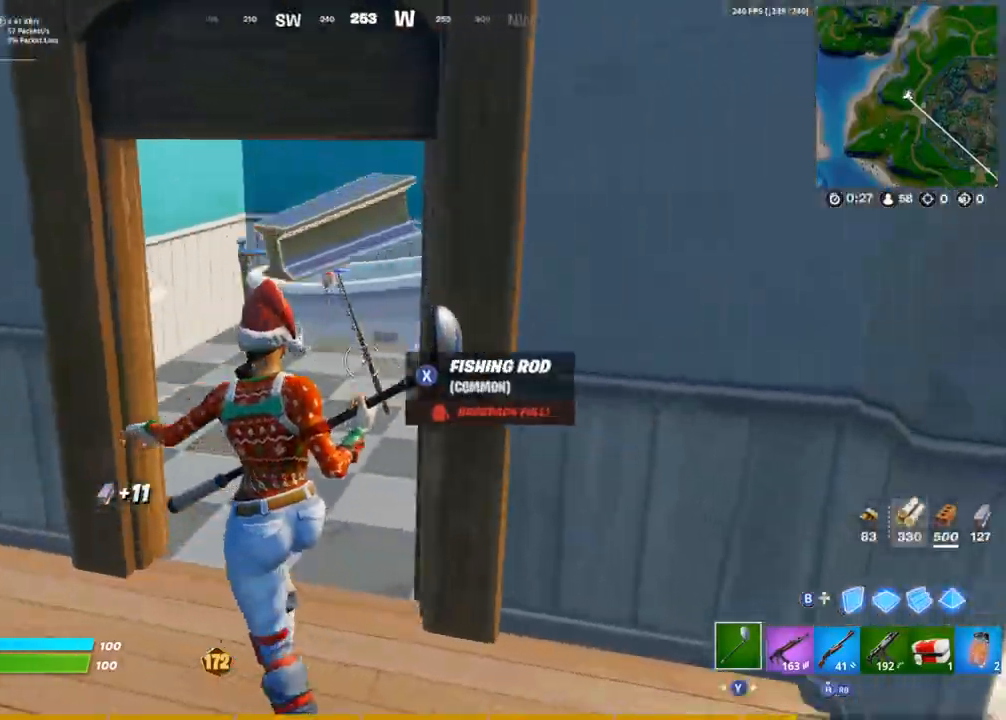
{"buttons": [], "left_stick": "up-left", "right_stick": "down-right"}
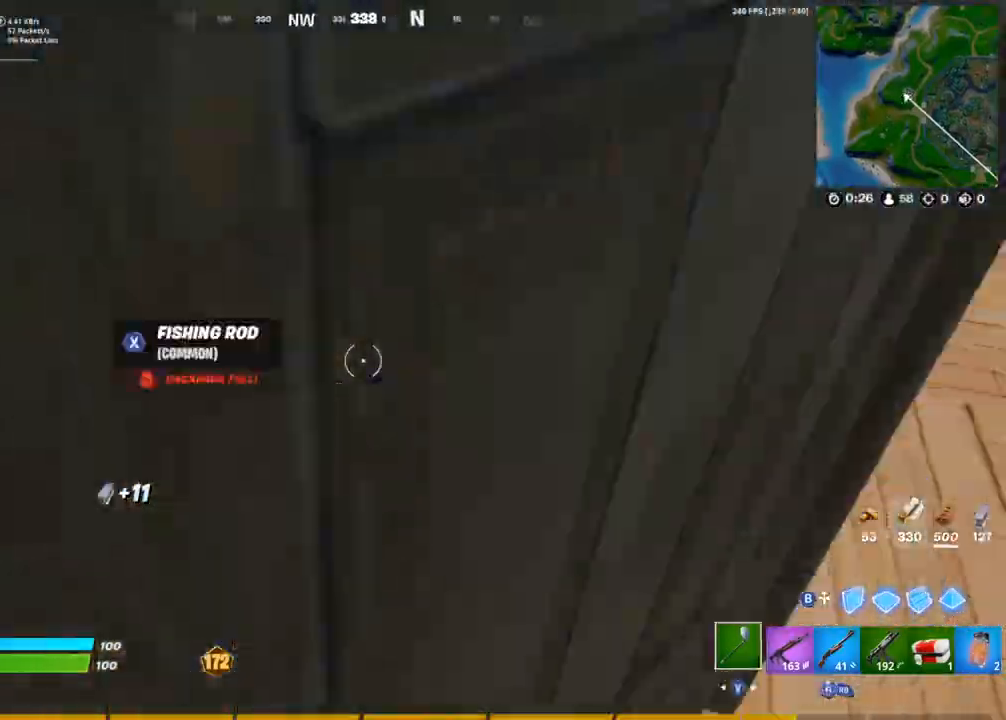
{"buttons": ["R3"], "left_stick": "right", "right_stick": "down-left", "events": [[17, "left_stick", "up"], [217, "right_stick", "center"], [283, "left_stick", "up-right"], [383, "CIRCLE", "down"], [417, "R3", "down"], [450, "left_stick", "right"], [483, "CIRCLE", "up"], [483, "right_stick", "down-left"]]}
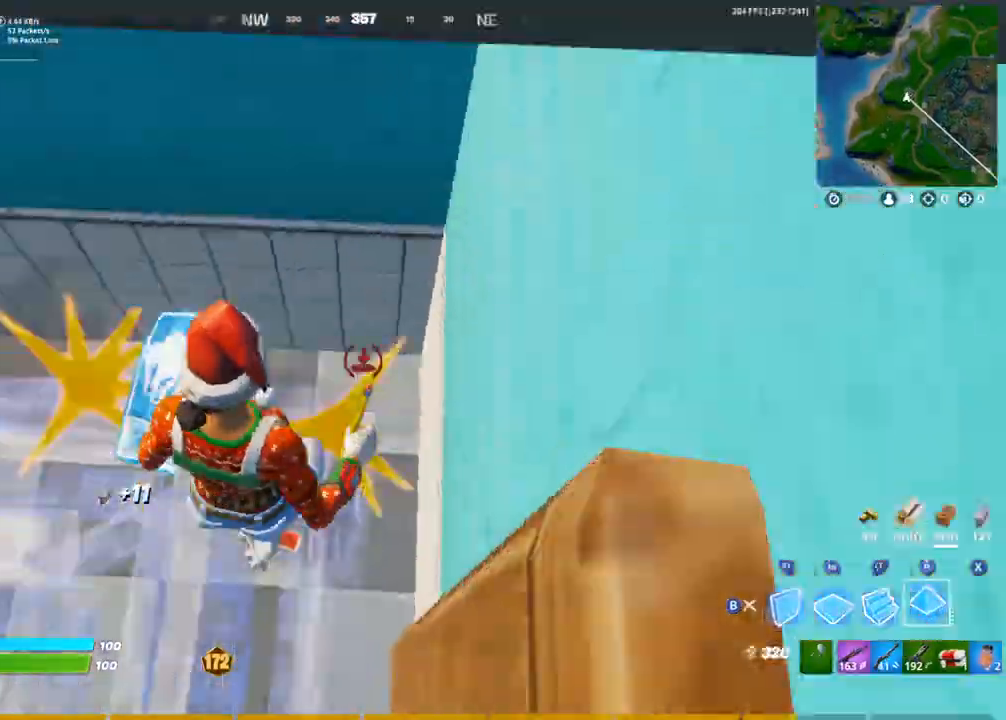
{"buttons": [], "left_stick": "up-left", "right_stick": "up-left"}
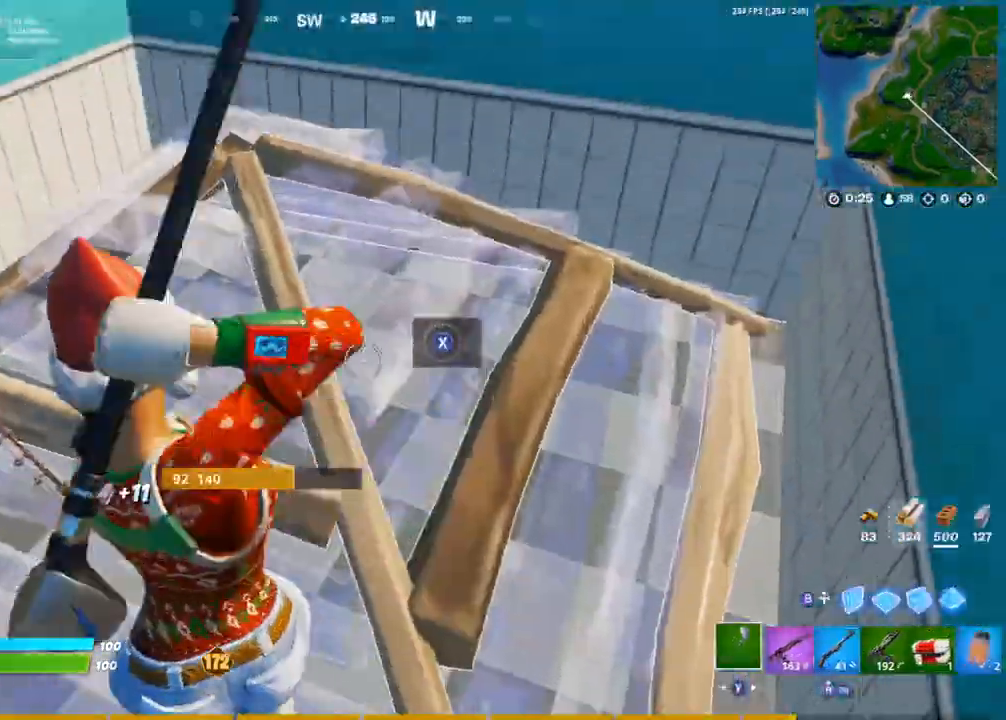
{"buttons": ["L3"], "left_stick": "right", "right_stick": "left", "events": [[33, "right_stick", "center"], [133, "left_stick", "up-right"], [150, "right_stick", "left"], [217, "left_stick", "right"], [350, "L1", "down"], [450, "L1", "up"], [483, "L3", "down"]]}
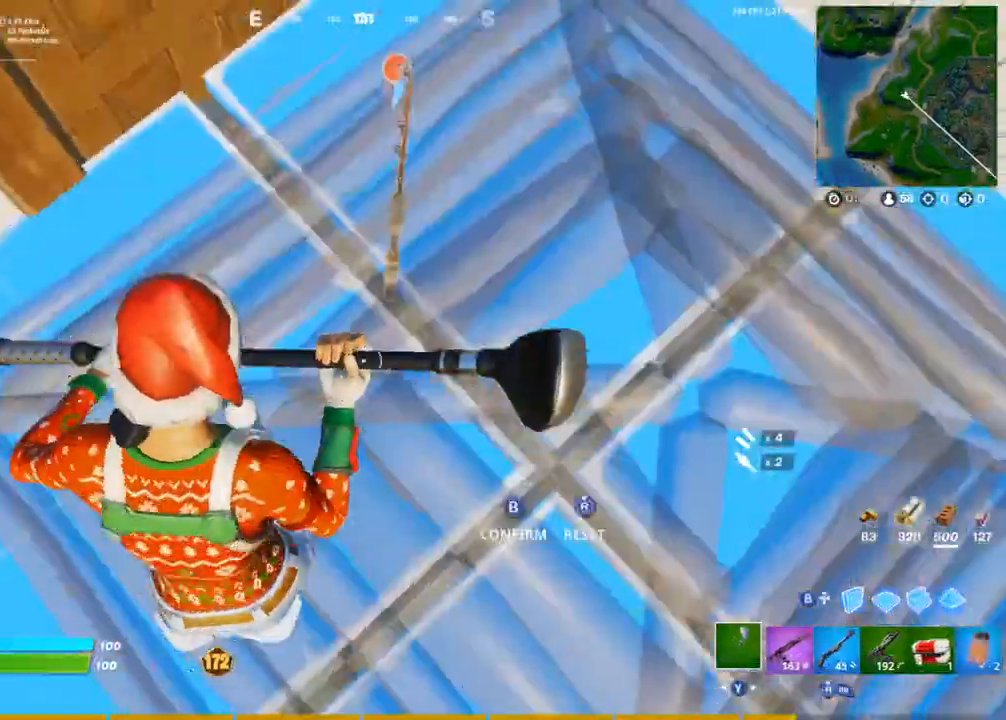
{"buttons": [], "left_stick": "right", "right_stick": "up-left", "events": [[17, "R2", "down"], [17, "right_stick", "up"], [117, "L3", "up"], [183, "R2", "up"], [200, "right_stick", "center"], [233, "CIRCLE", "down"], [317, "L1", "down"], [350, "CIRCLE", "up"], [350, "right_stick", "up-left"], [417, "L1", "up"]]}
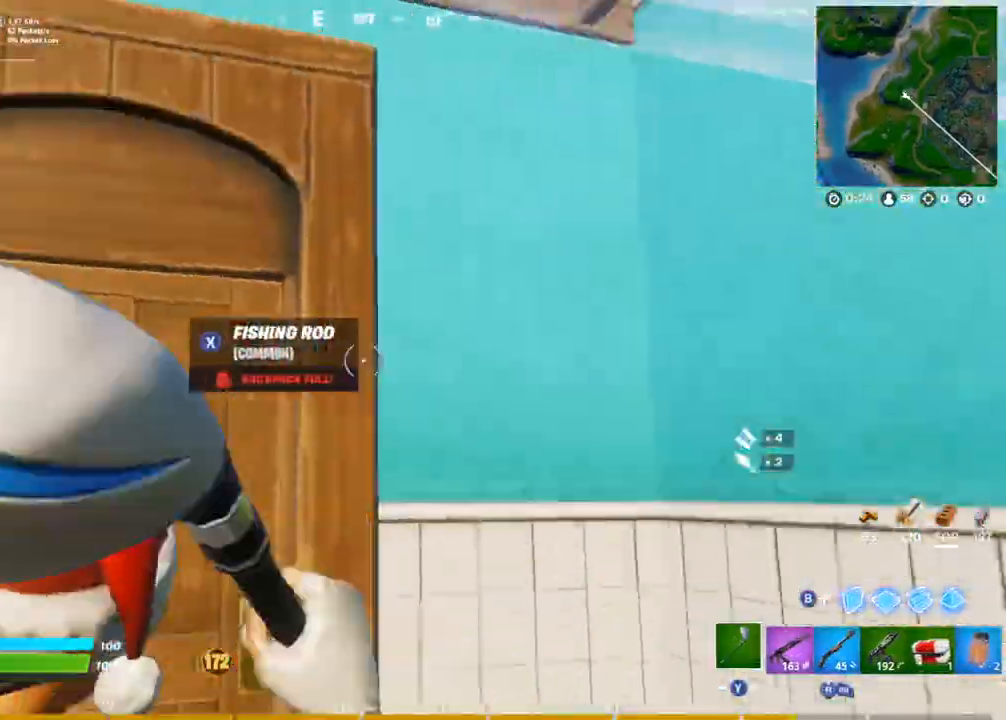
{"buttons": [], "left_stick": "left", "right_stick": "right", "events": [[67, "R2", "down"], [133, "right_stick", "center"], [150, "R2", "up"], [183, "left_stick", "left"], [250, "right_stick", "right"], [333, "CIRCLE", "down"], [467, "CIRCLE", "up"]]}
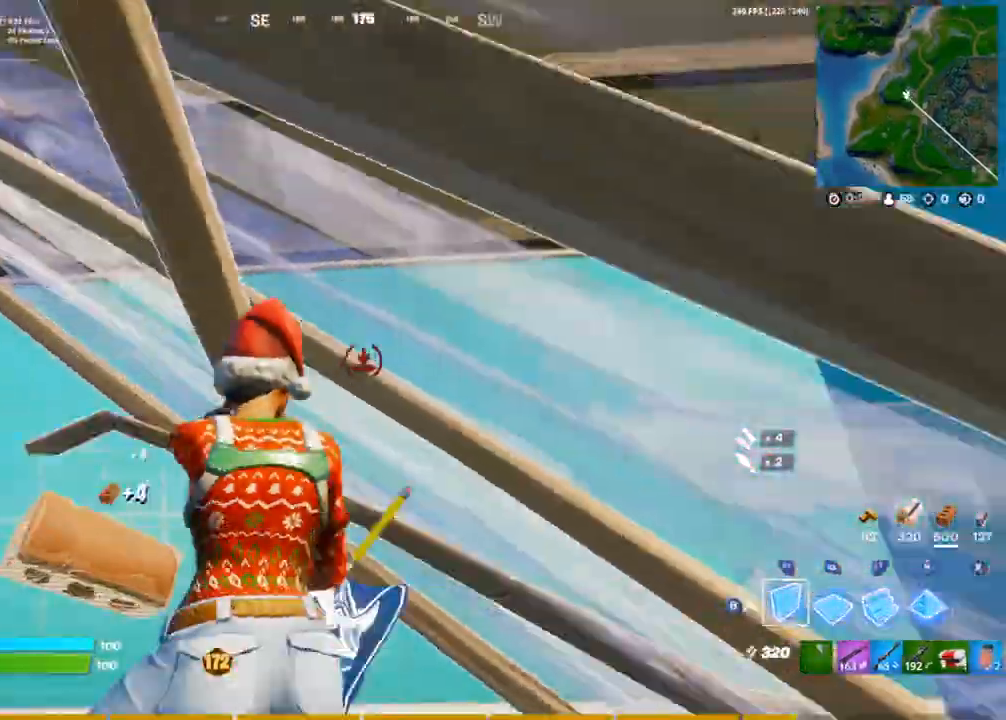
{"buttons": [], "left_stick": "right", "right_stick": "down-left", "events": [[83, "CIRCLE", "down"], [183, "left_stick", "down-left"], [200, "CIRCLE", "up"], [200, "right_stick", "center"], [233, "L3", "down"], [317, "CIRCLE", "down"], [317, "R3", "down"], [350, "L3", "up"], [350, "left_stick", "down-right"], [400, "R3", "up"], [400, "right_stick", "down-left"], [417, "CIRCLE", "up"], [433, "left_stick", "right"]]}
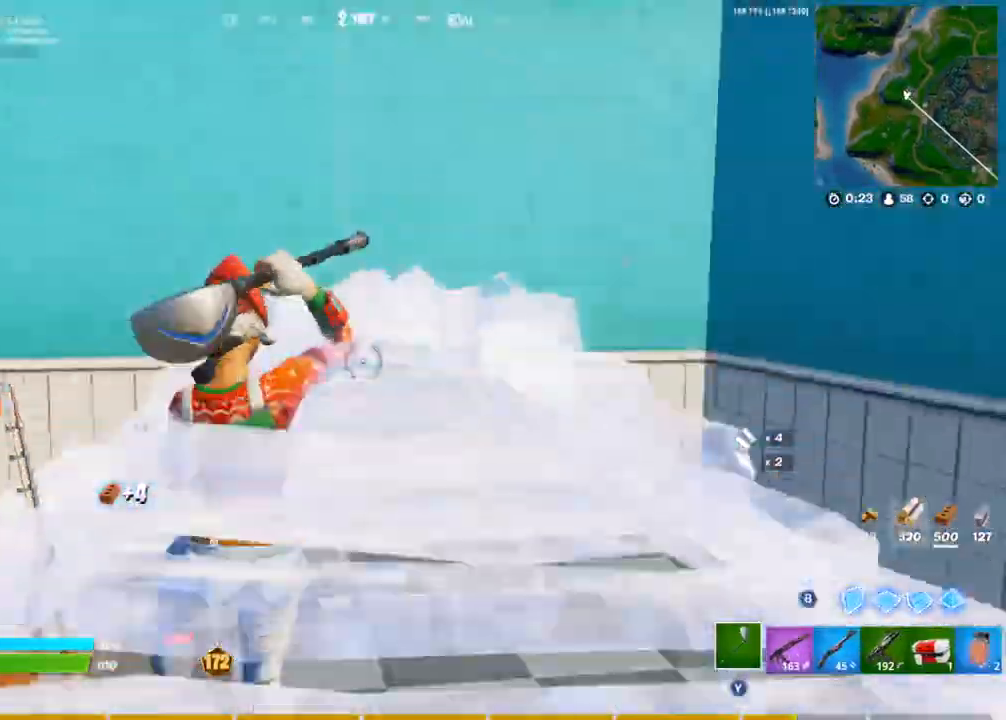
{"buttons": [], "left_stick": "up-right", "right_stick": "left"}
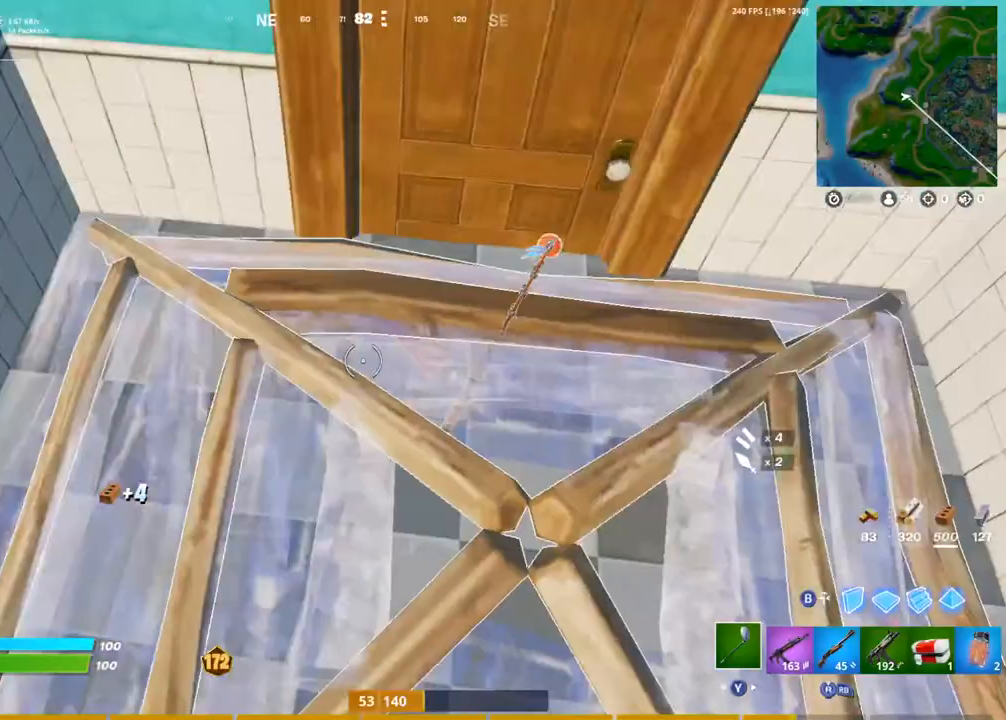
{"buttons": [], "left_stick": "up-left", "right_stick": "up-left", "events": [[183, "L3", "down"], [217, "R2", "down"], [217, "right_stick", "right"], [300, "L3", "up"], [333, "CIRCLE", "down"], [333, "right_stick", "up-left"], [367, "R2", "up"], [400, "CIRCLE", "up"], [483, "left_stick", "up-left"]]}